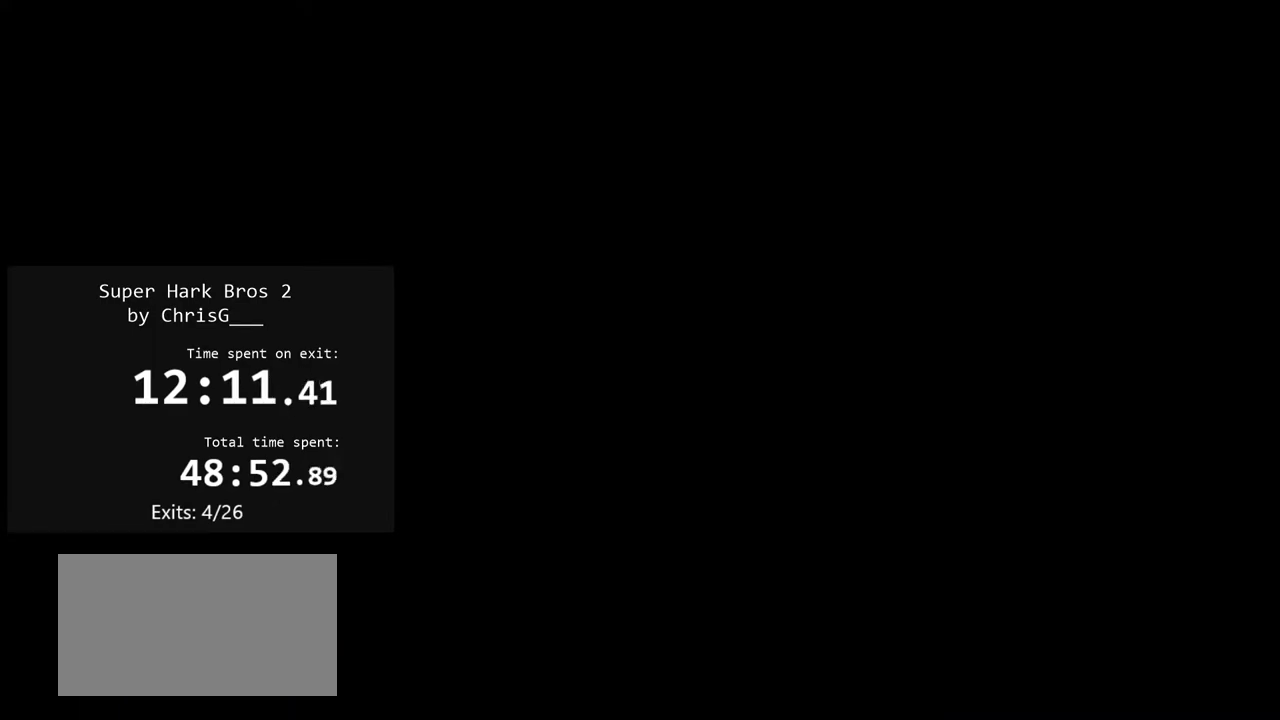
Gameplay with a controller (Nintendo layout); each line is a JSON object with the inputs held at the frame after it. "events" lists button and stick changes between this image and that frame as [ms after this image, input, new state], when the widget could be followed in between. Not read: L3 R3.
{"buttons": ["Y"], "events": []}
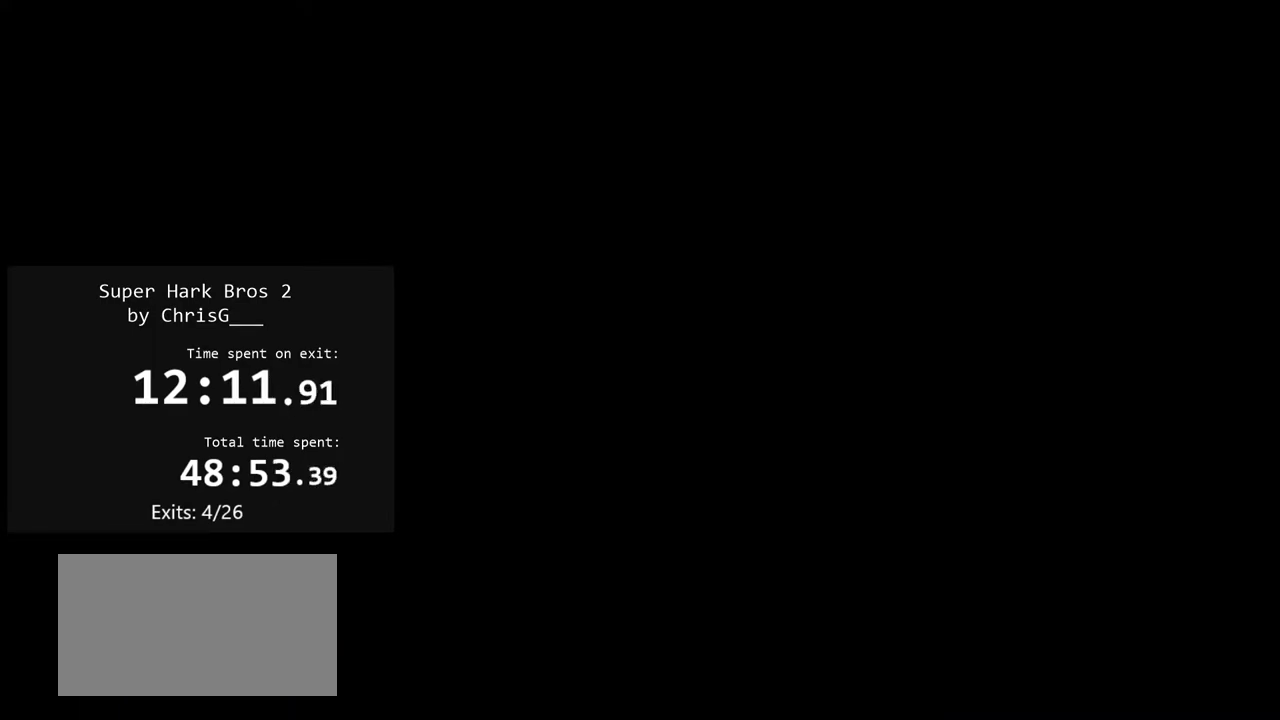
{"buttons": ["Y"], "events": []}
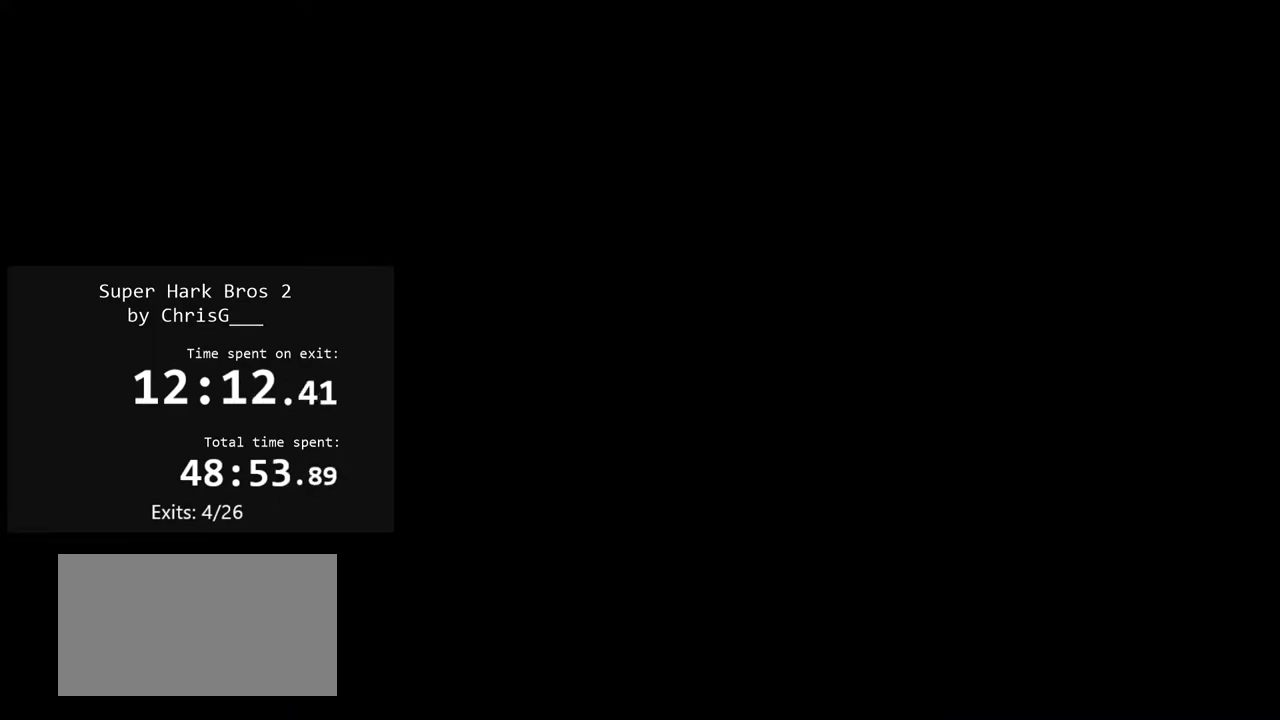
{"buttons": ["Y"], "events": []}
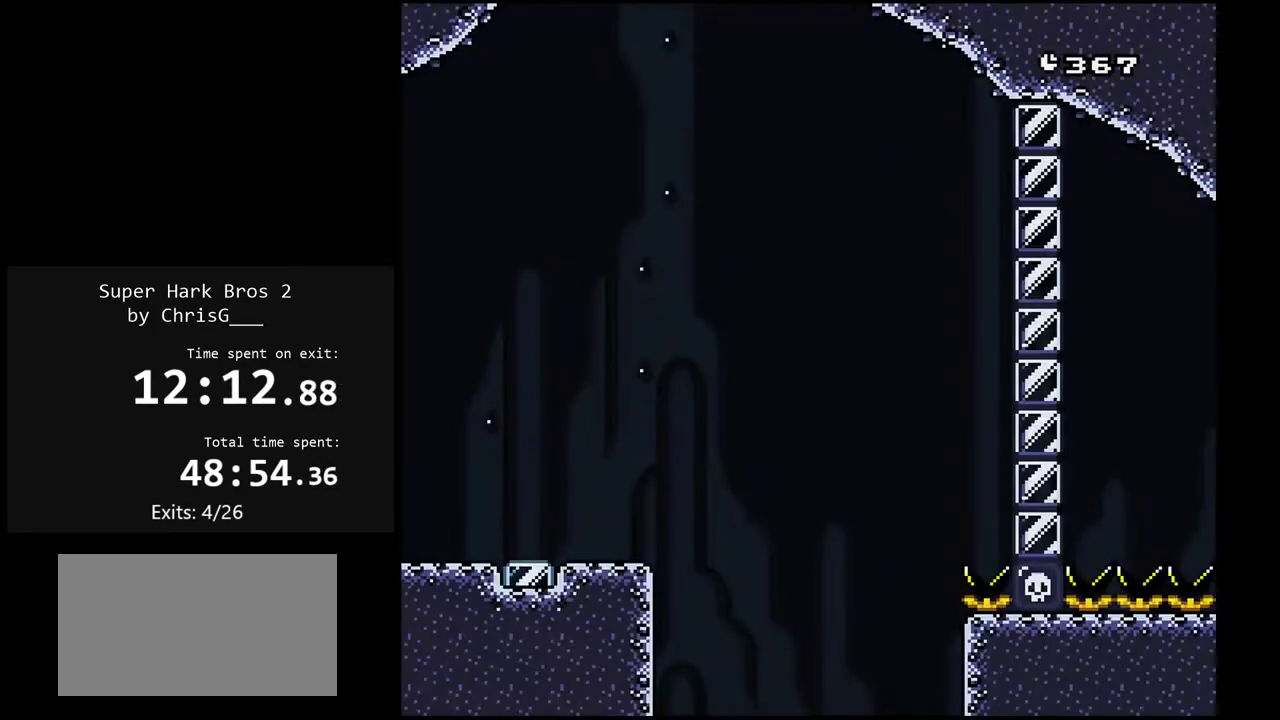
{"buttons": ["Y"], "events": []}
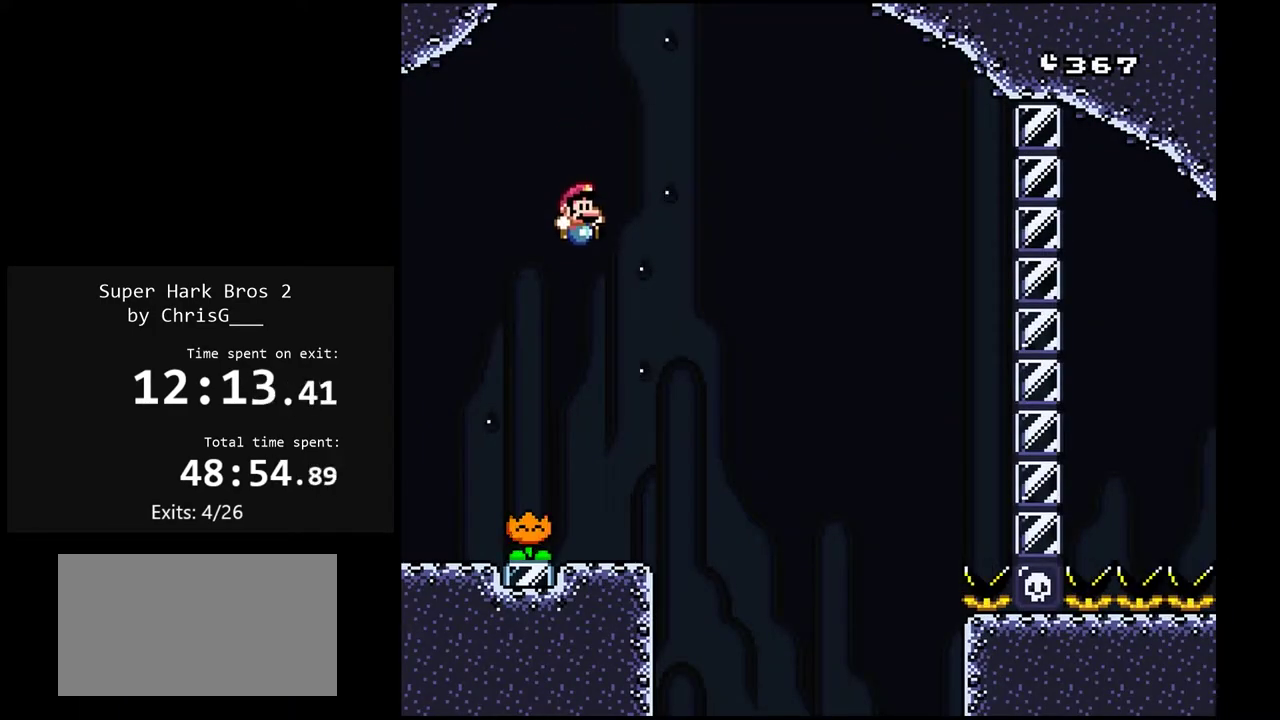
{"buttons": ["Y"], "events": [[50, "DPAD_LEFT", "down"], [267, "DPAD_LEFT", "up"], [283, "DPAD_RIGHT", "down"], [400, "DPAD_RIGHT", "up"]]}
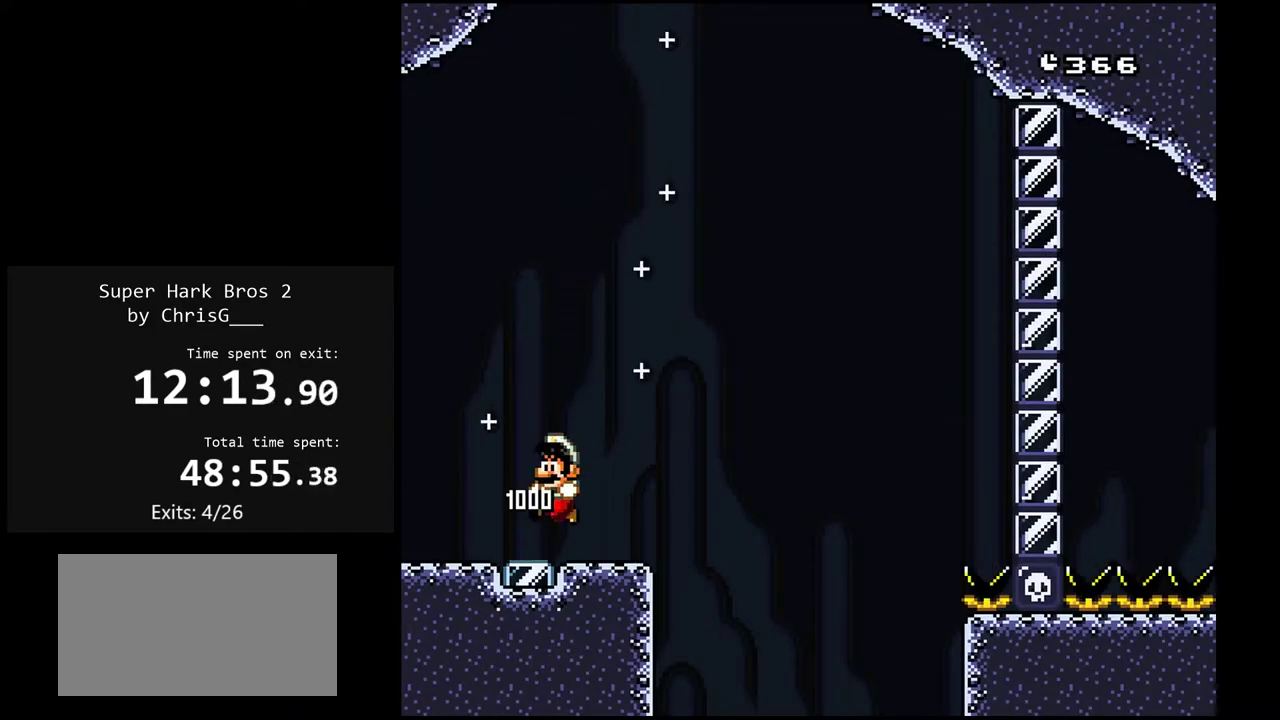
{"buttons": ["Y", "DPAD_LEFT"], "events": [[317, "DPAD_LEFT", "down"]]}
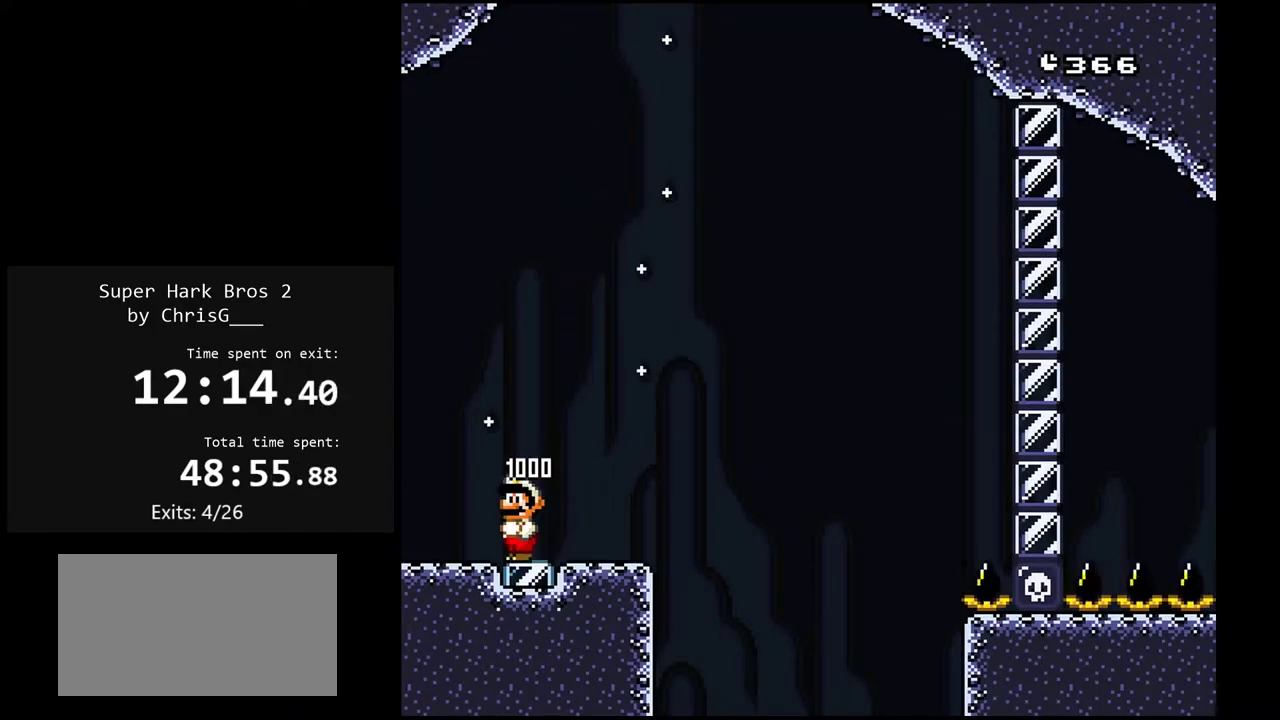
{"buttons": ["Y", "DPAD_RIGHT"], "events": [[167, "DPAD_LEFT", "up"], [217, "DPAD_RIGHT", "down"]]}
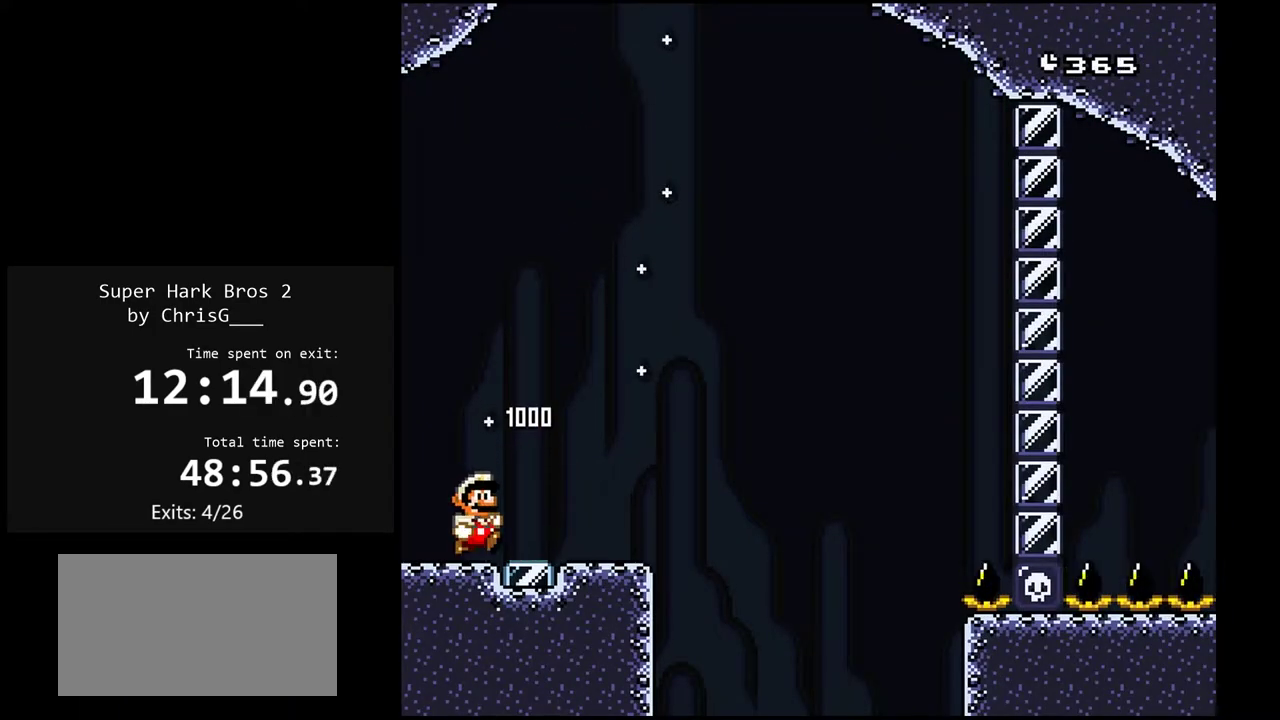
{"buttons": ["B", "Y", "DPAD_RIGHT"], "events": [[250, "B", "down"]]}
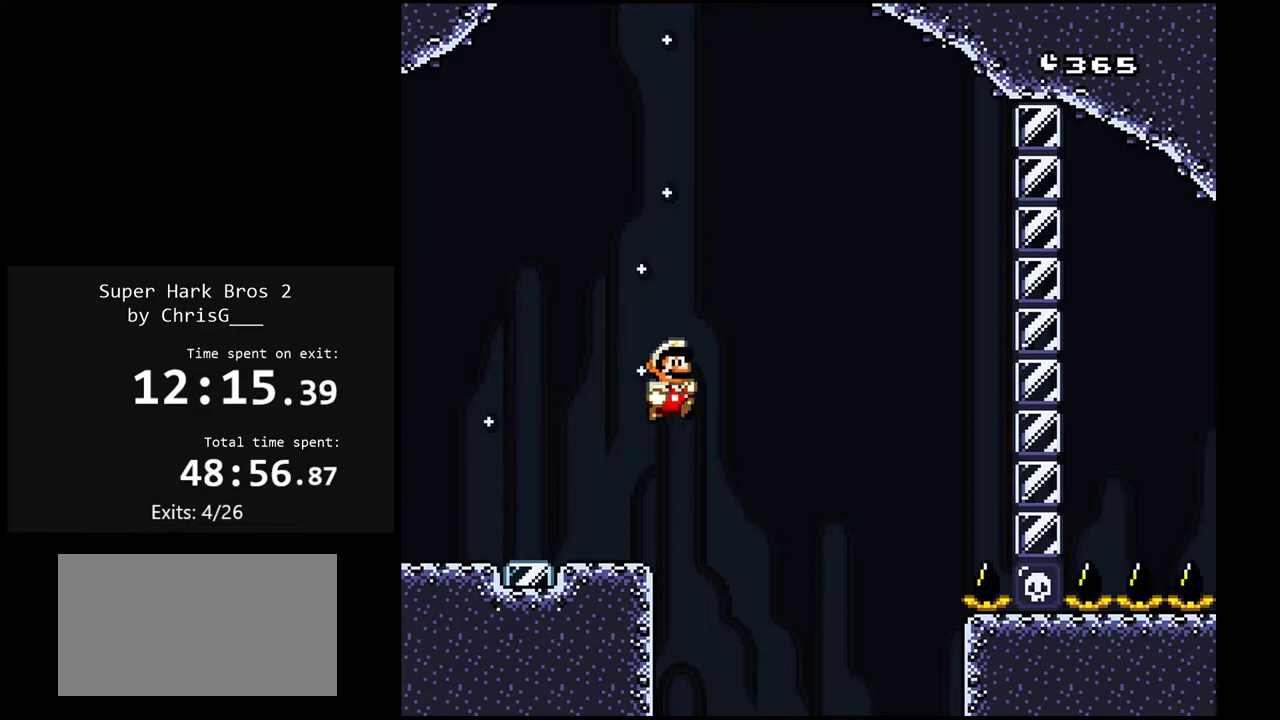
{"buttons": ["B", "Y"], "events": [[133, "Y", "up"], [150, "DPAD_RIGHT", "up"], [183, "Y", "down"]]}
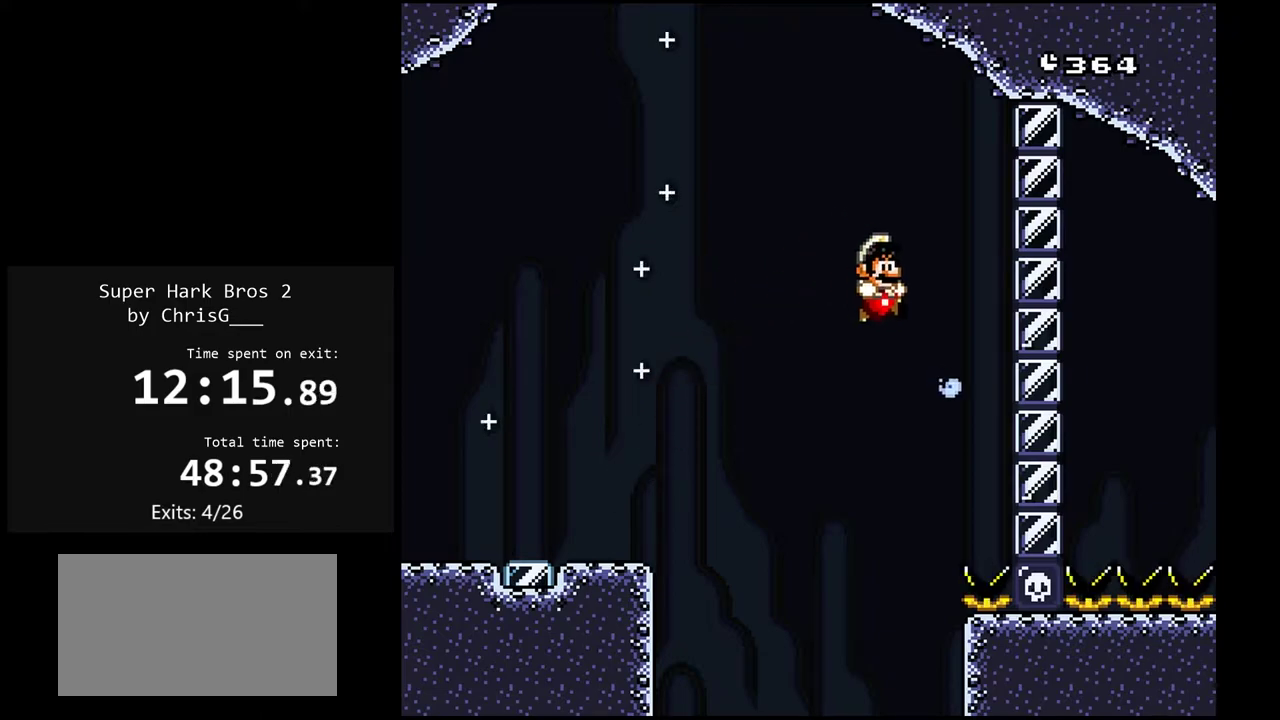
{"buttons": ["Y"], "events": [[483, "B", "up"]]}
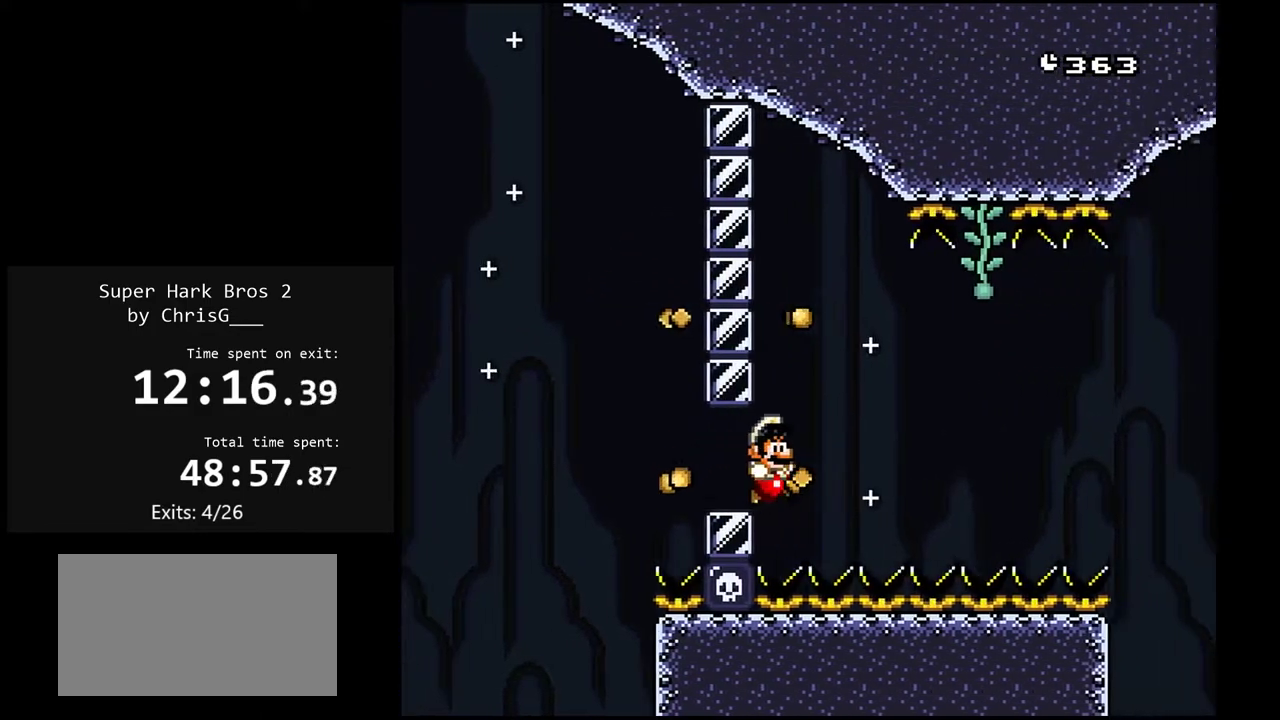
{"buttons": ["Y"], "events": []}
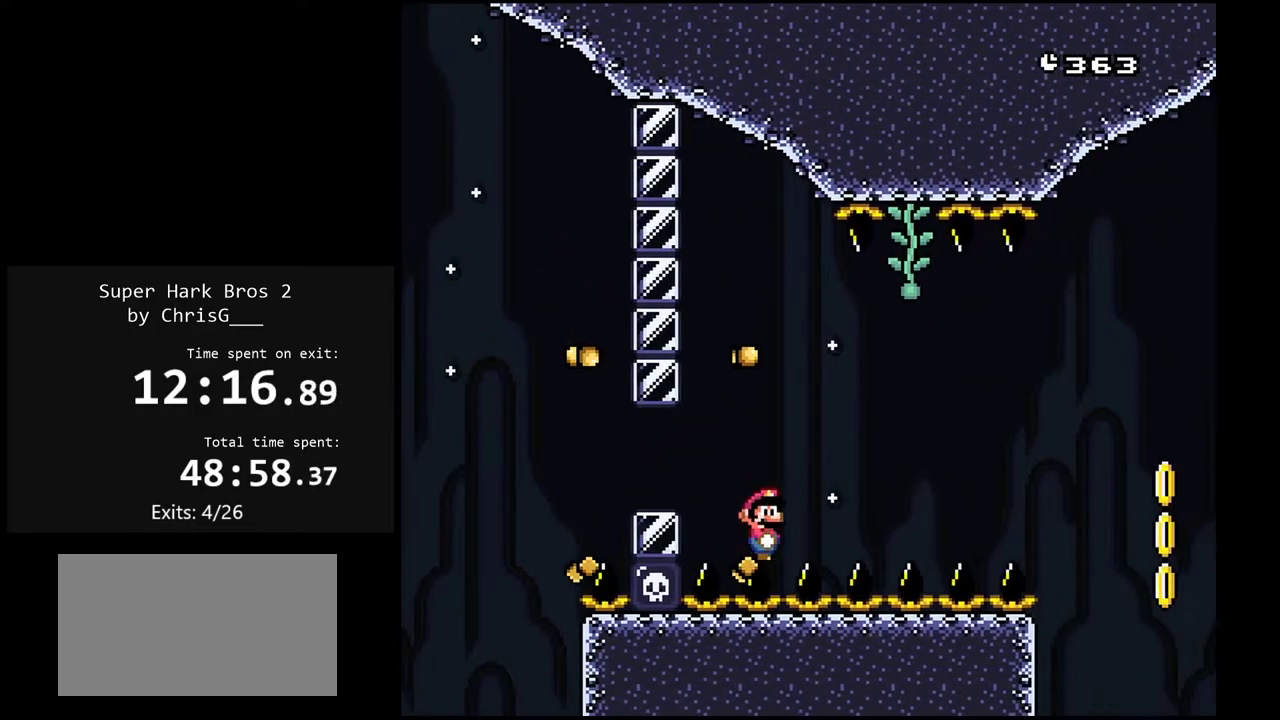
{"buttons": ["Y", "DPAD_RIGHT"], "events": [[117, "DPAD_RIGHT", "down"]]}
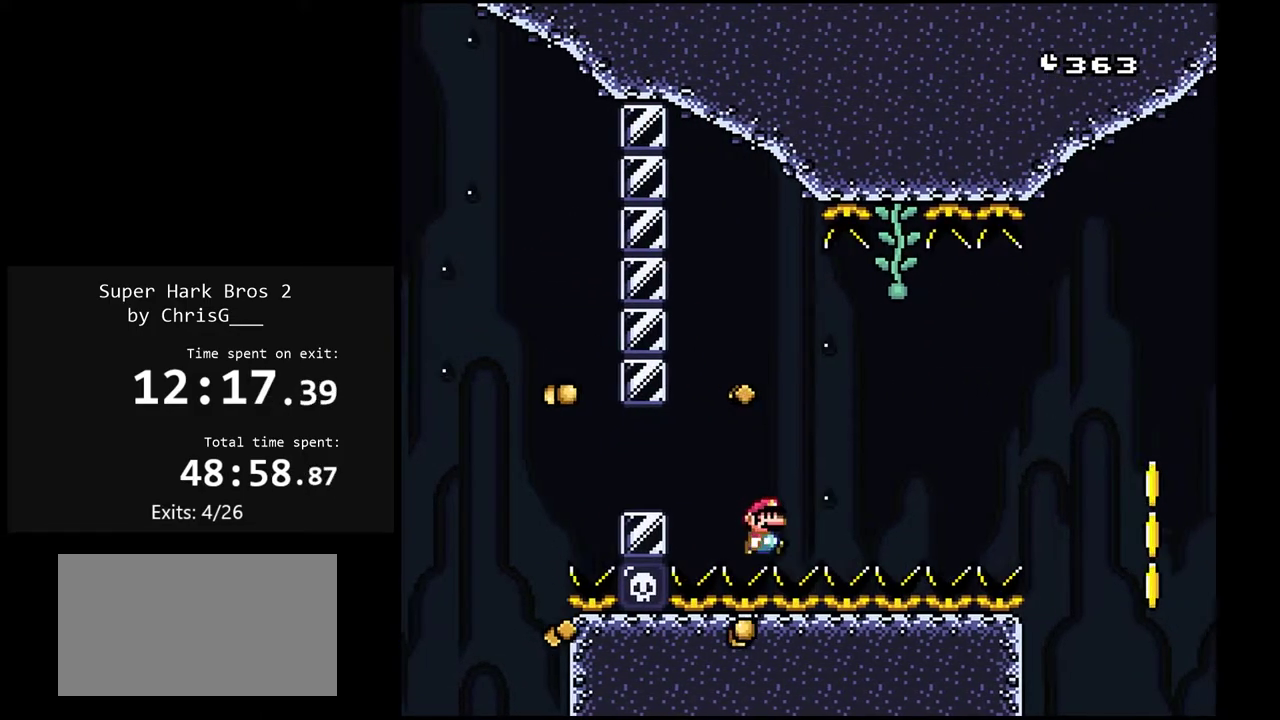
{"buttons": ["B", "Y", "DPAD_RIGHT"], "events": [[400, "B", "down"]]}
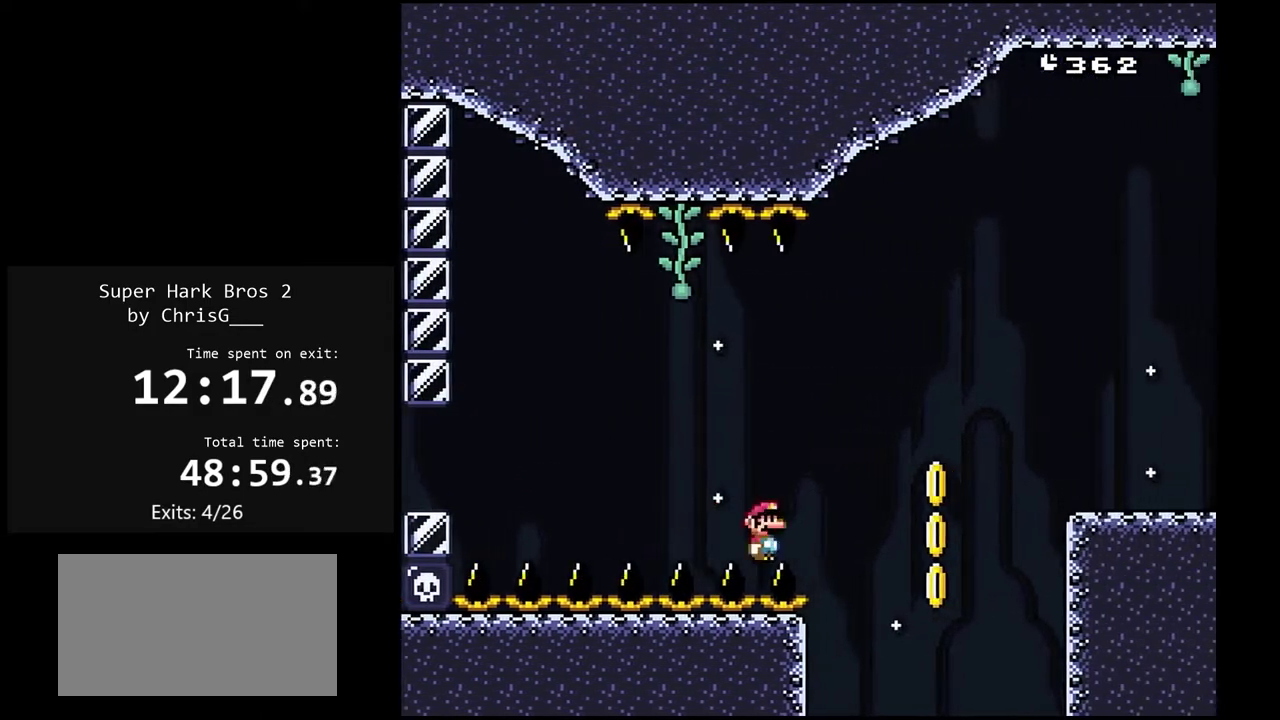
{"buttons": ["Y", "DPAD_RIGHT"], "events": [[400, "B", "up"]]}
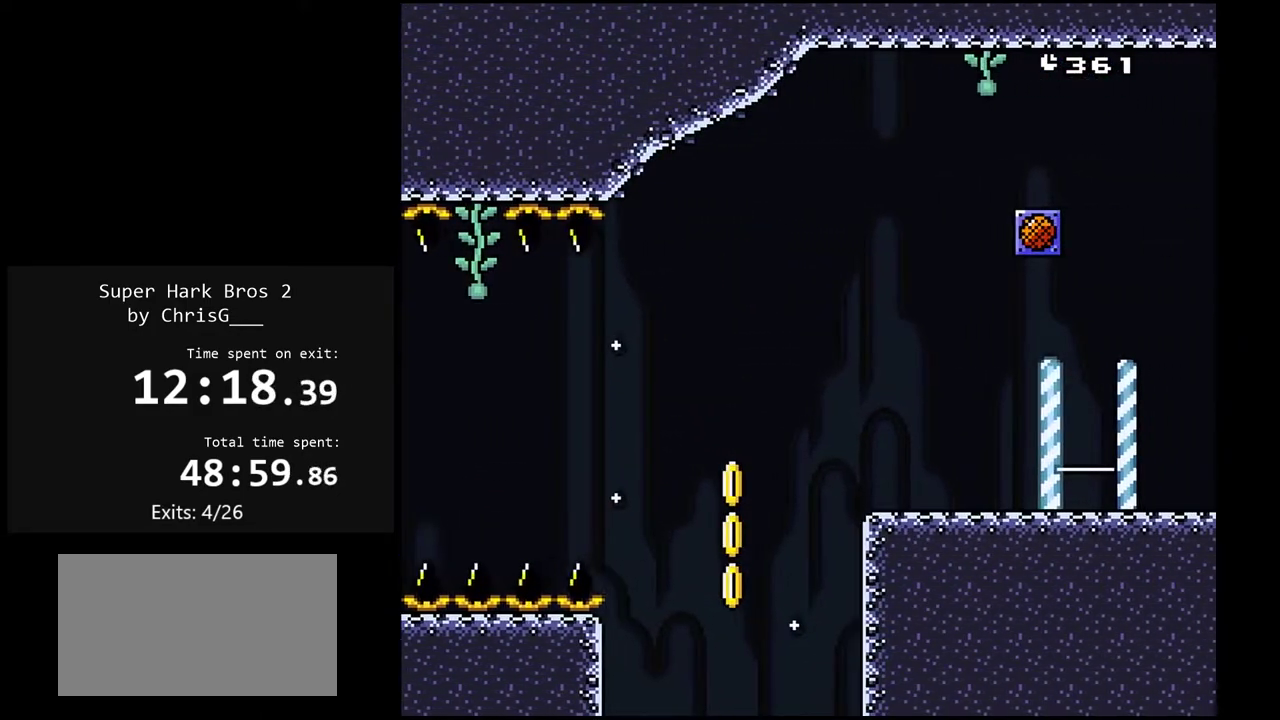
{"buttons": ["Y"], "events": [[483, "DPAD_RIGHT", "up"]]}
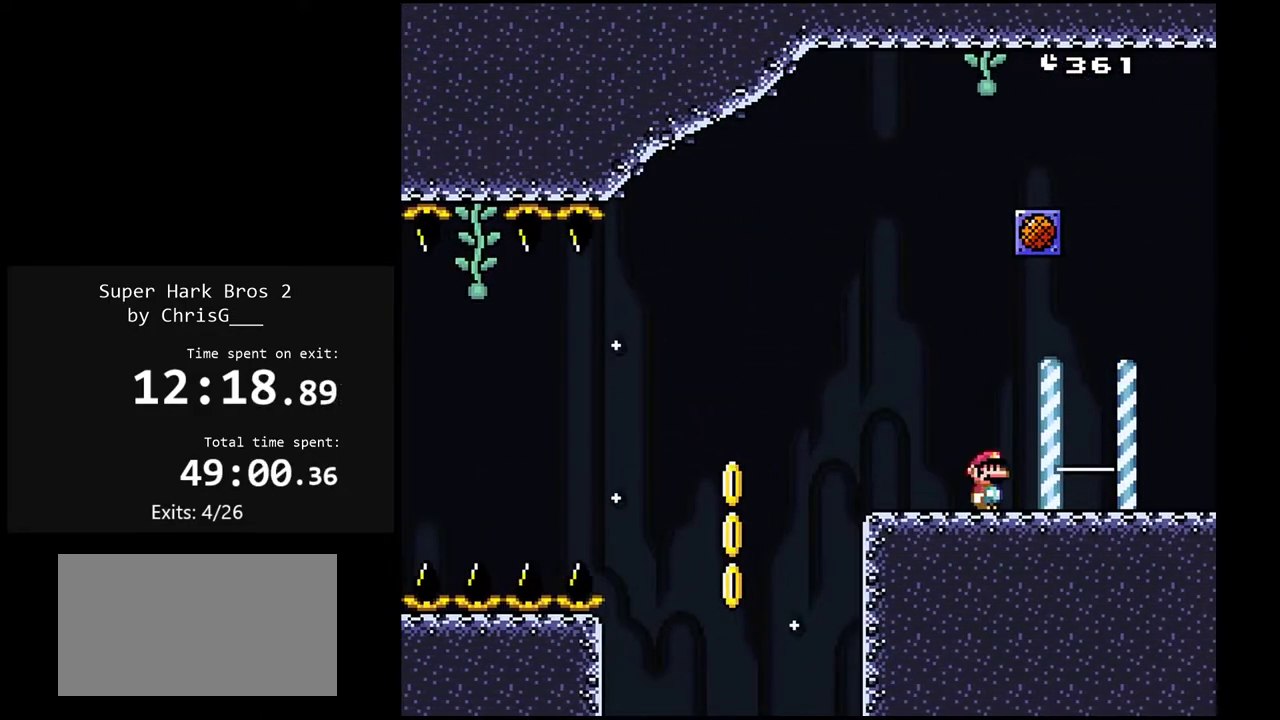
{"buttons": ["B", "Y", "DPAD_LEFT"], "events": [[83, "DPAD_LEFT", "down"], [450, "B", "down"]]}
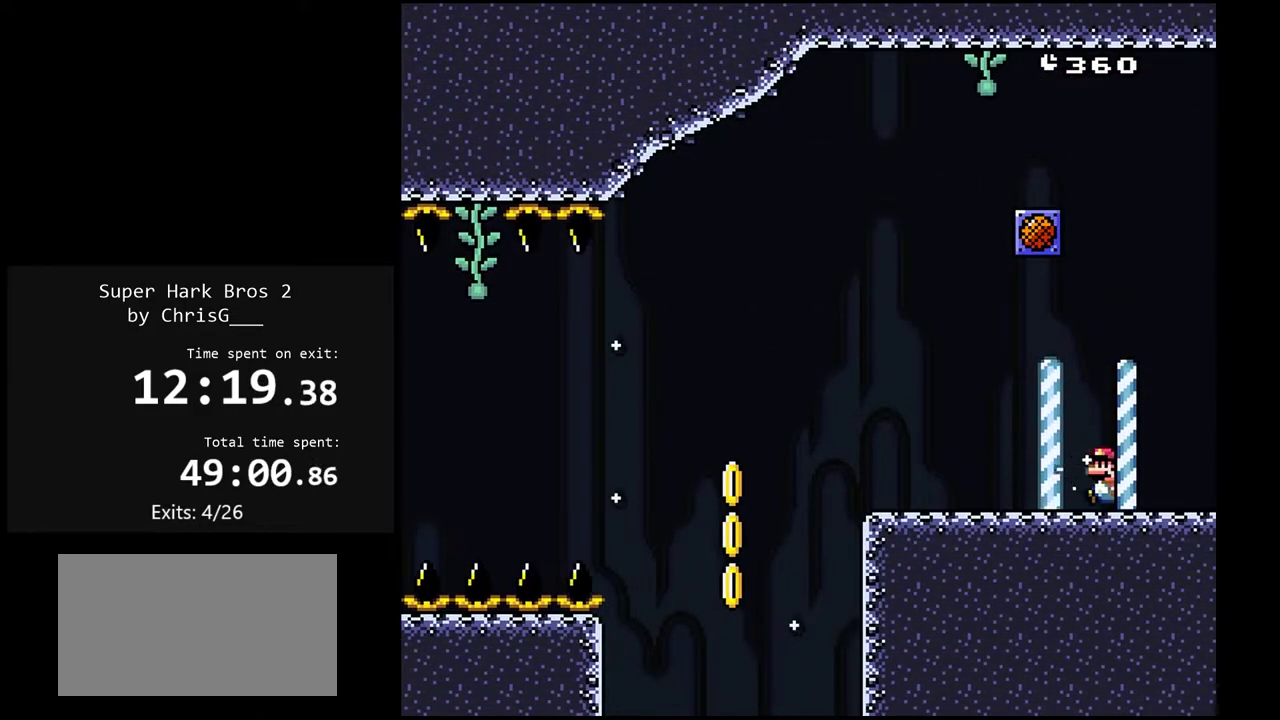
{"buttons": ["B", "Y"], "events": [[33, "DPAD_LEFT", "up"], [83, "DPAD_RIGHT", "down"], [200, "DPAD_RIGHT", "up"], [250, "DPAD_LEFT", "down"], [467, "DPAD_LEFT", "up"]]}
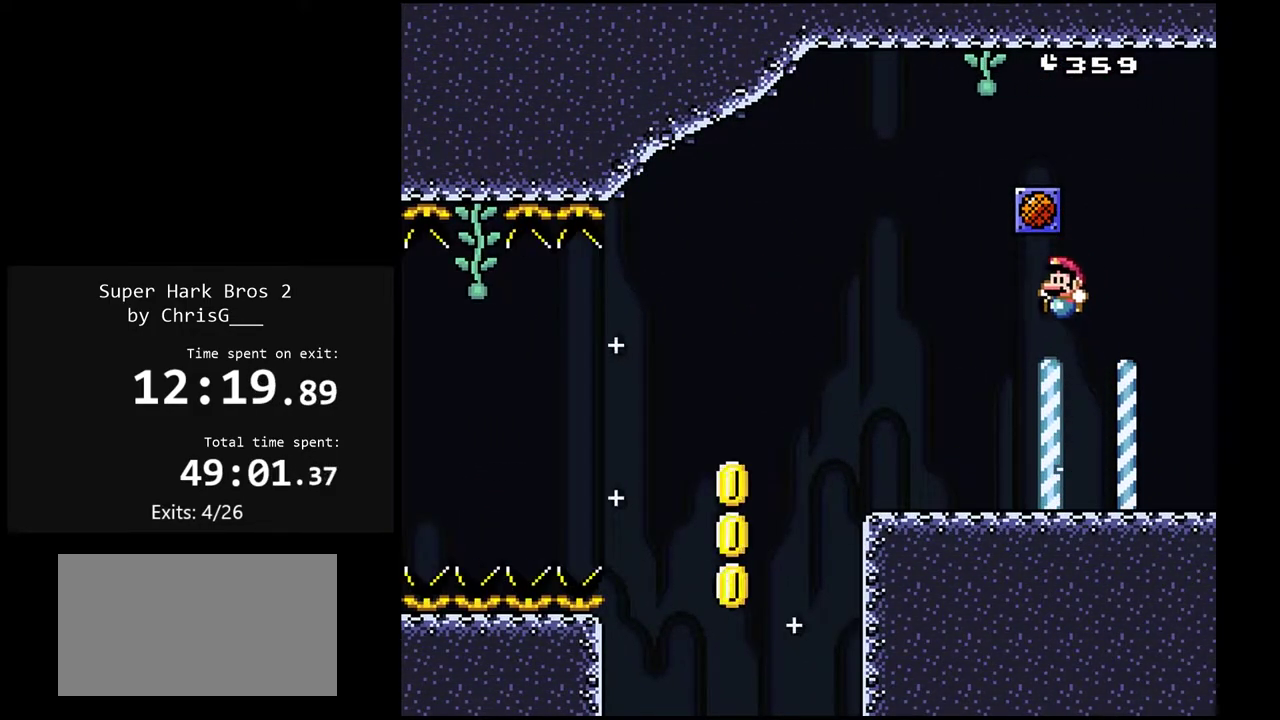
{"buttons": [], "events": [[83, "B", "up"], [350, "Y", "up"]]}
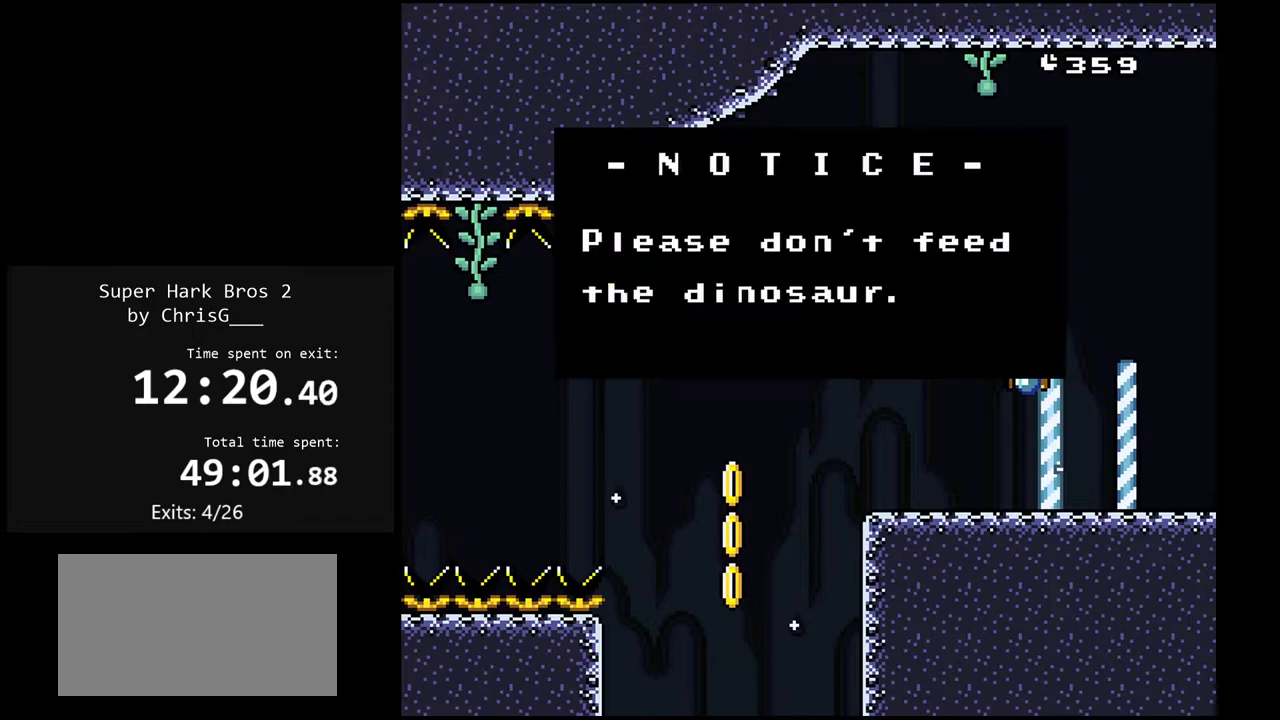
{"buttons": [], "events": []}
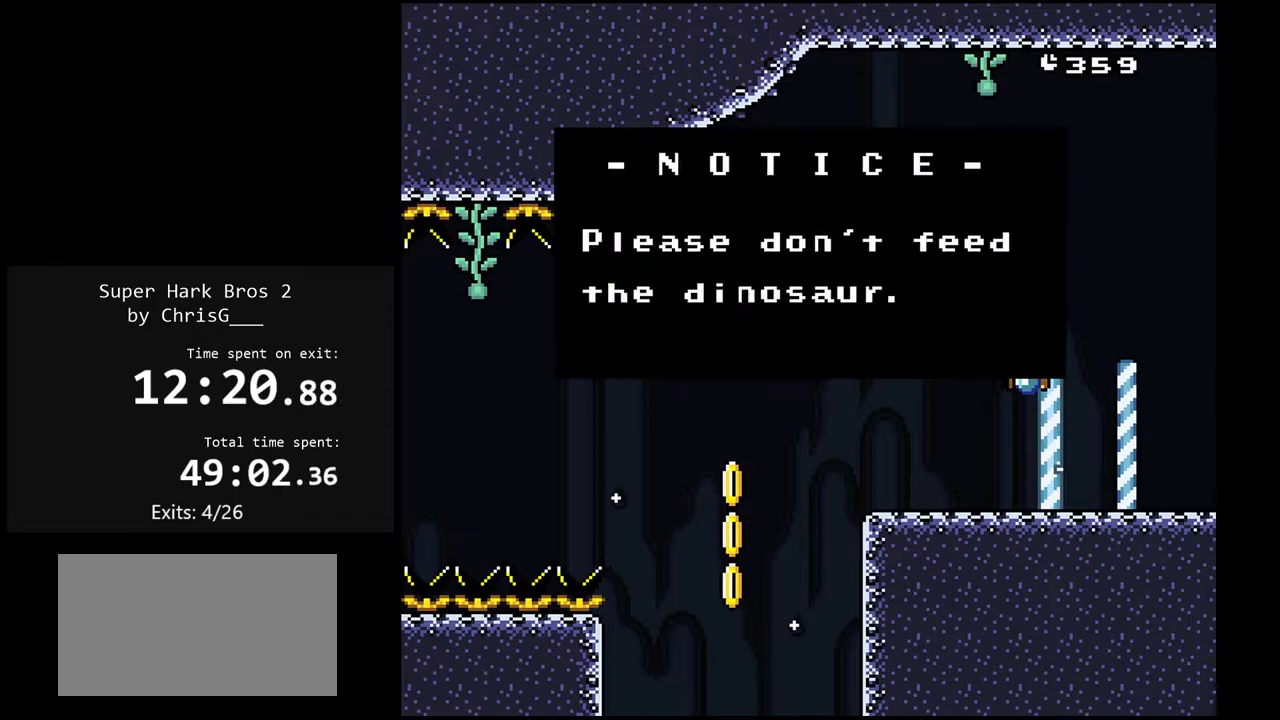
{"buttons": ["B", "DPAD_RIGHT"], "events": [[433, "B", "down"], [467, "DPAD_RIGHT", "down"]]}
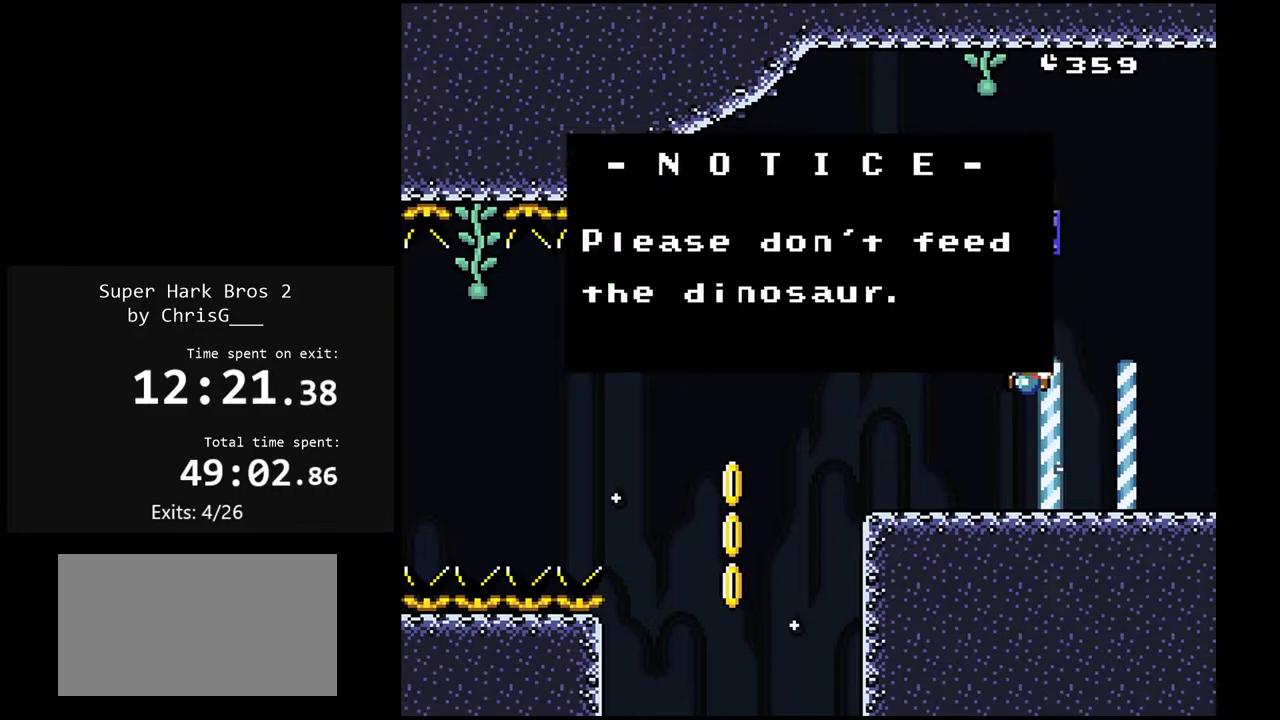
{"buttons": ["Y", "DPAD_RIGHT"], "events": [[33, "B", "up"], [133, "Y", "down"]]}
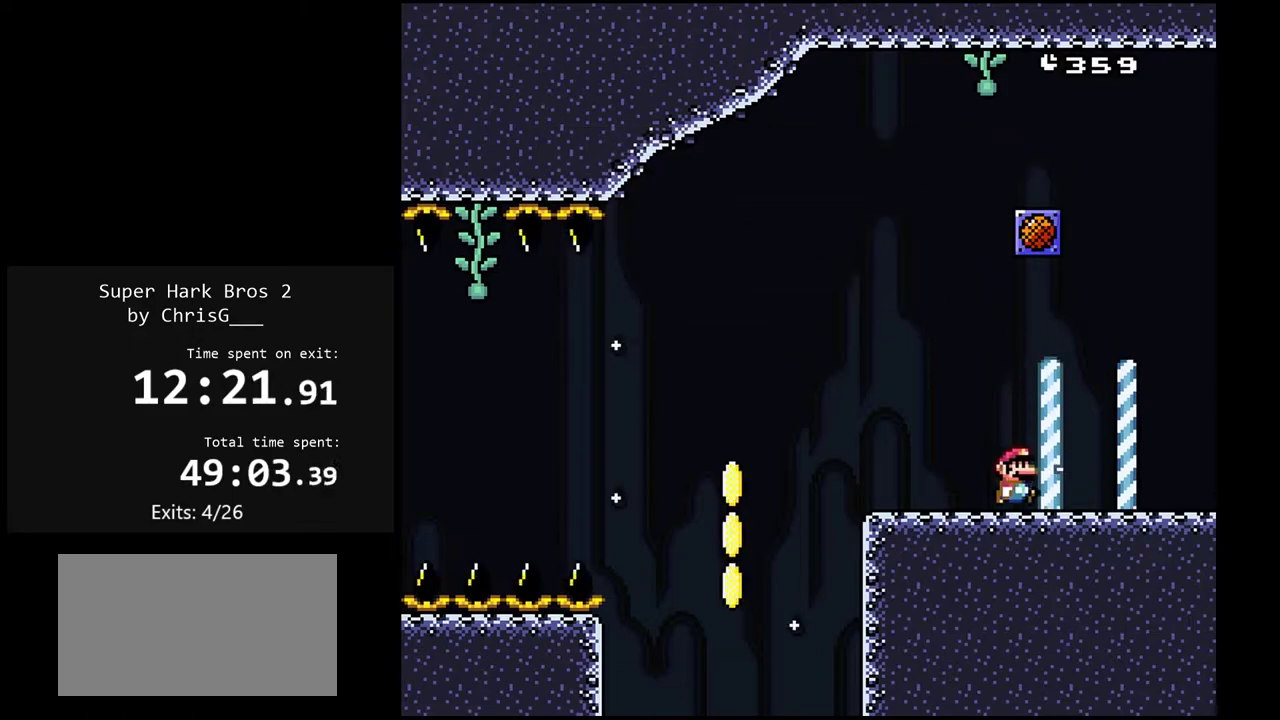
{"buttons": ["Y", "DPAD_RIGHT"], "events": []}
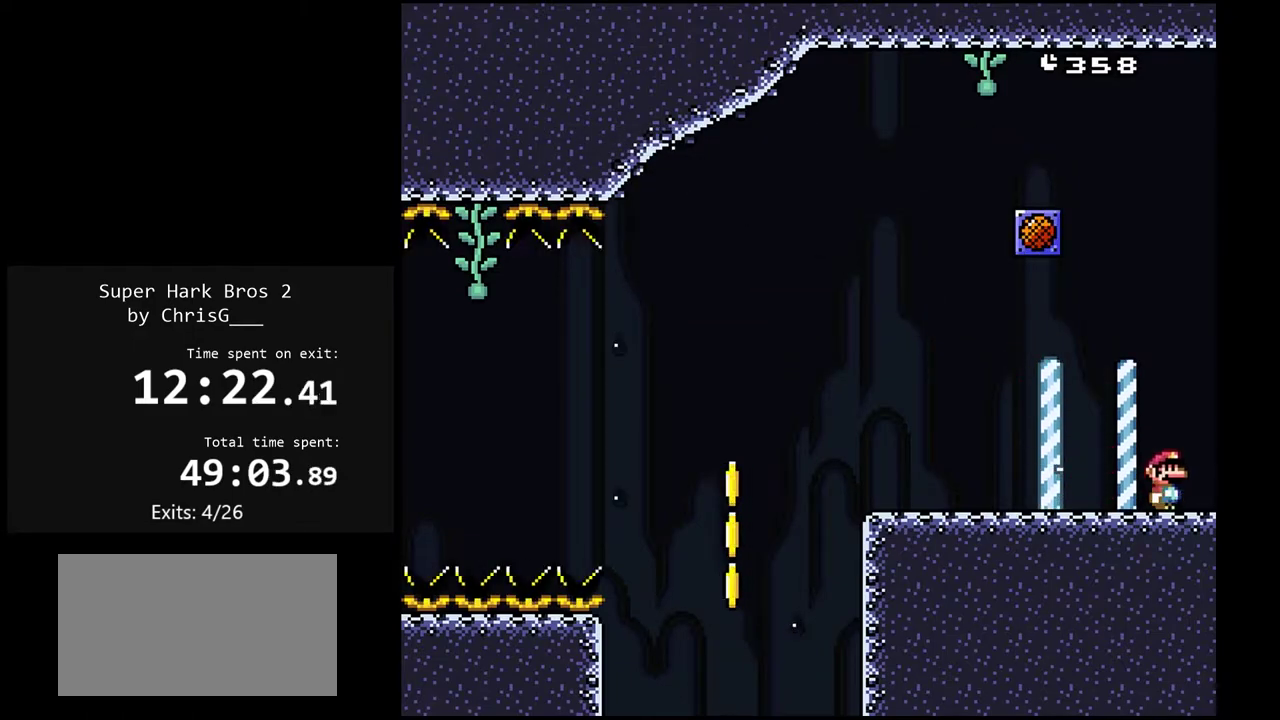
{"buttons": ["DPAD_LEFT"], "events": [[167, "DPAD_RIGHT", "up"], [233, "DPAD_LEFT", "down"], [500, "Y", "up"]]}
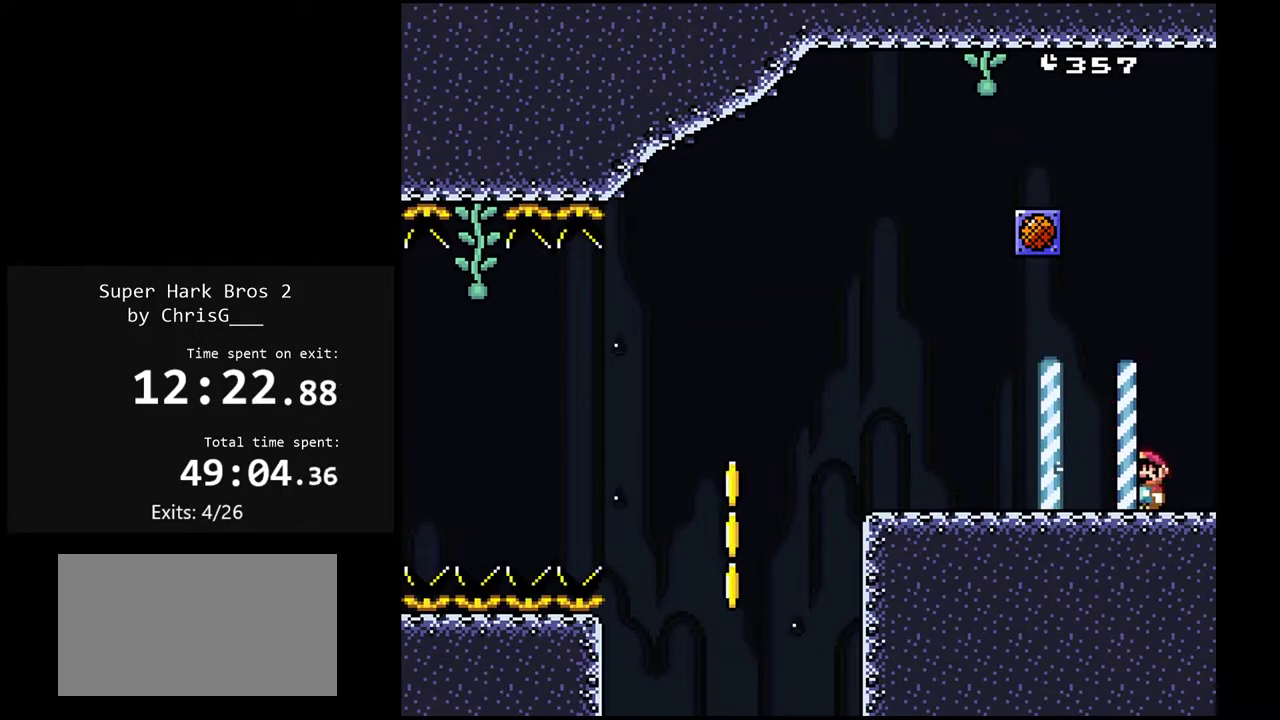
{"buttons": ["A", "X", "DPAD_LEFT"], "events": [[83, "X", "down"], [417, "A", "down"]]}
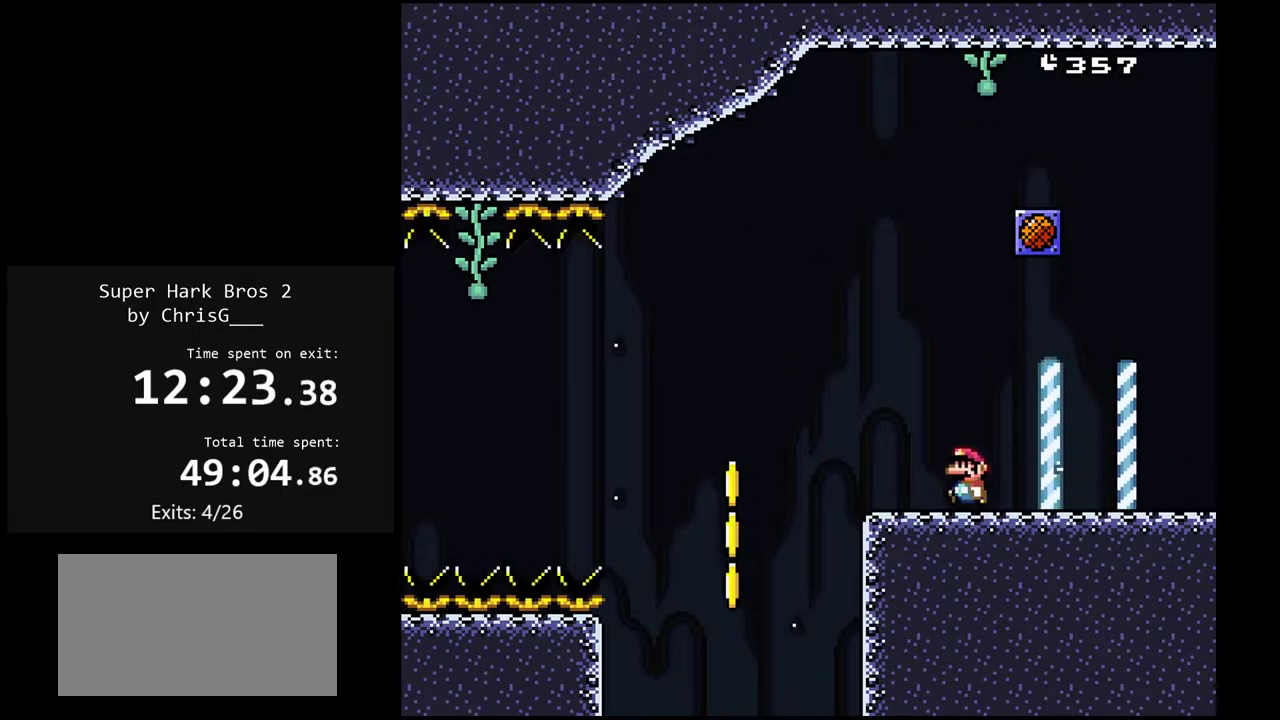
{"buttons": ["X", "DPAD_RIGHT"], "events": [[150, "A", "up"], [350, "DPAD_LEFT", "up"], [400, "DPAD_RIGHT", "down"]]}
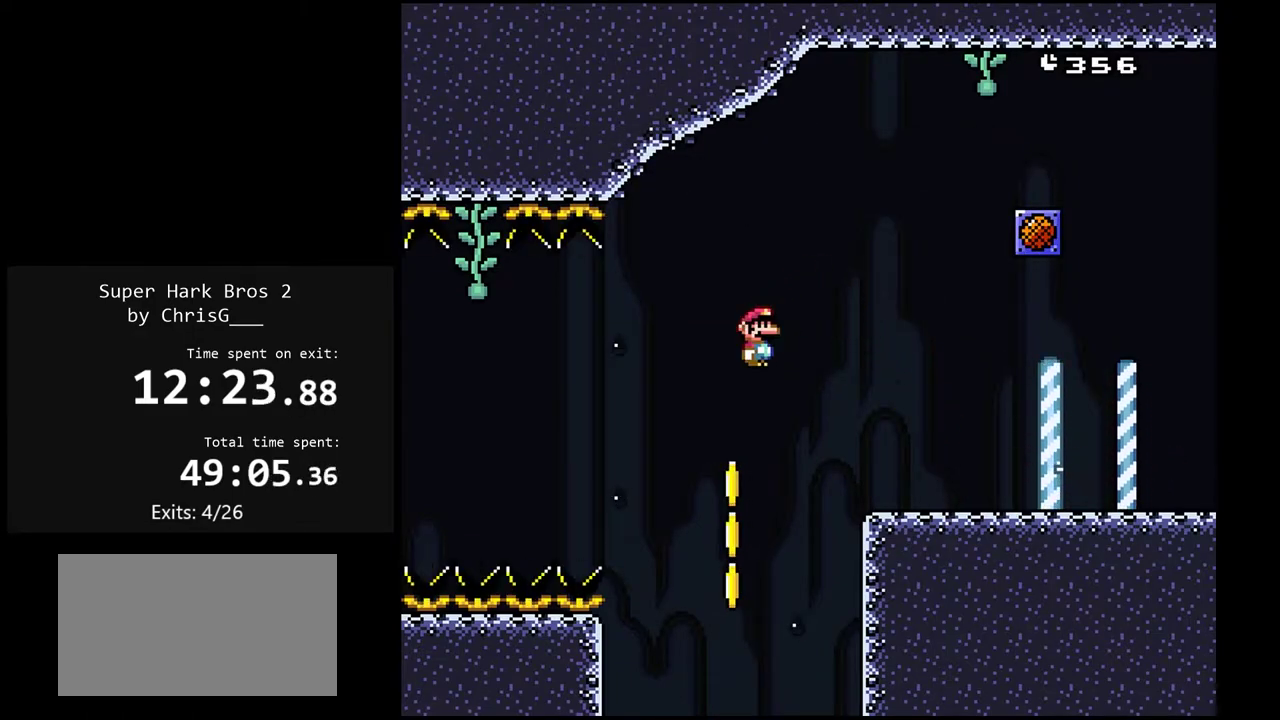
{"buttons": ["X"], "events": [[83, "DPAD_RIGHT", "up"], [183, "DPAD_LEFT", "down"], [300, "DPAD_LEFT", "up"], [383, "DPAD_RIGHT", "down"], [433, "DPAD_RIGHT", "up"]]}
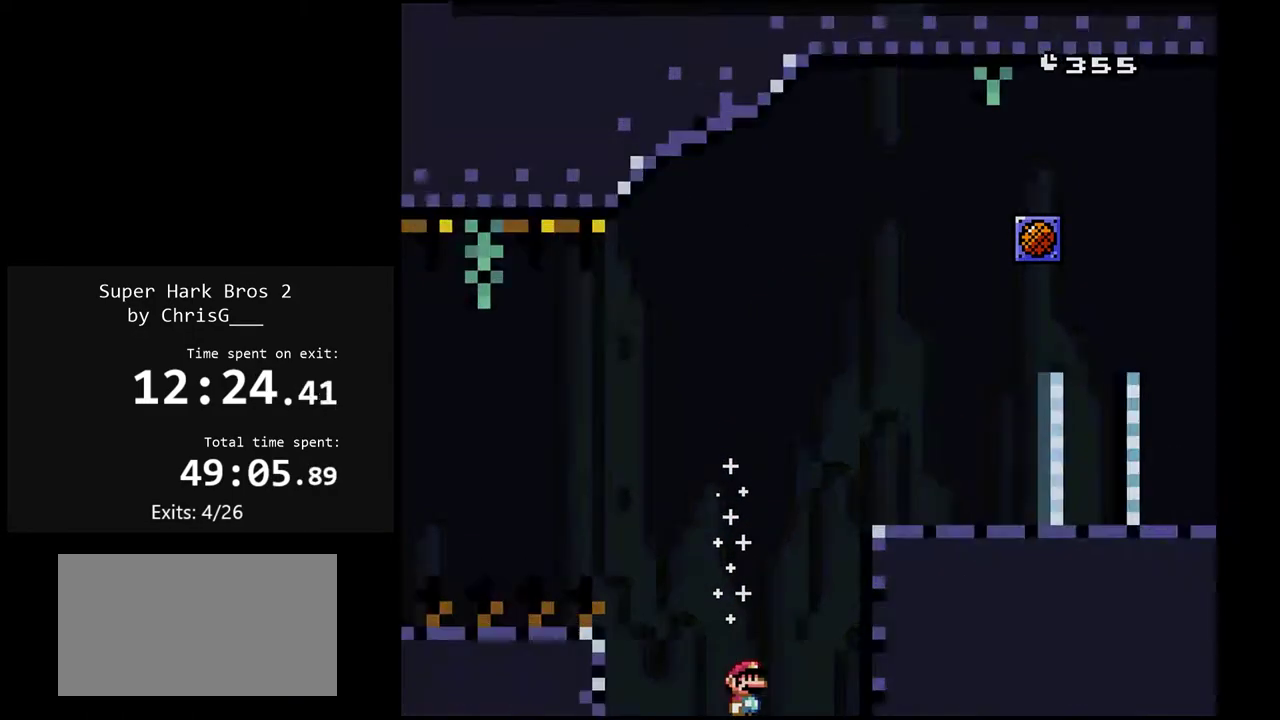
{"buttons": ["Y"], "events": [[267, "X", "up"], [300, "Y", "down"]]}